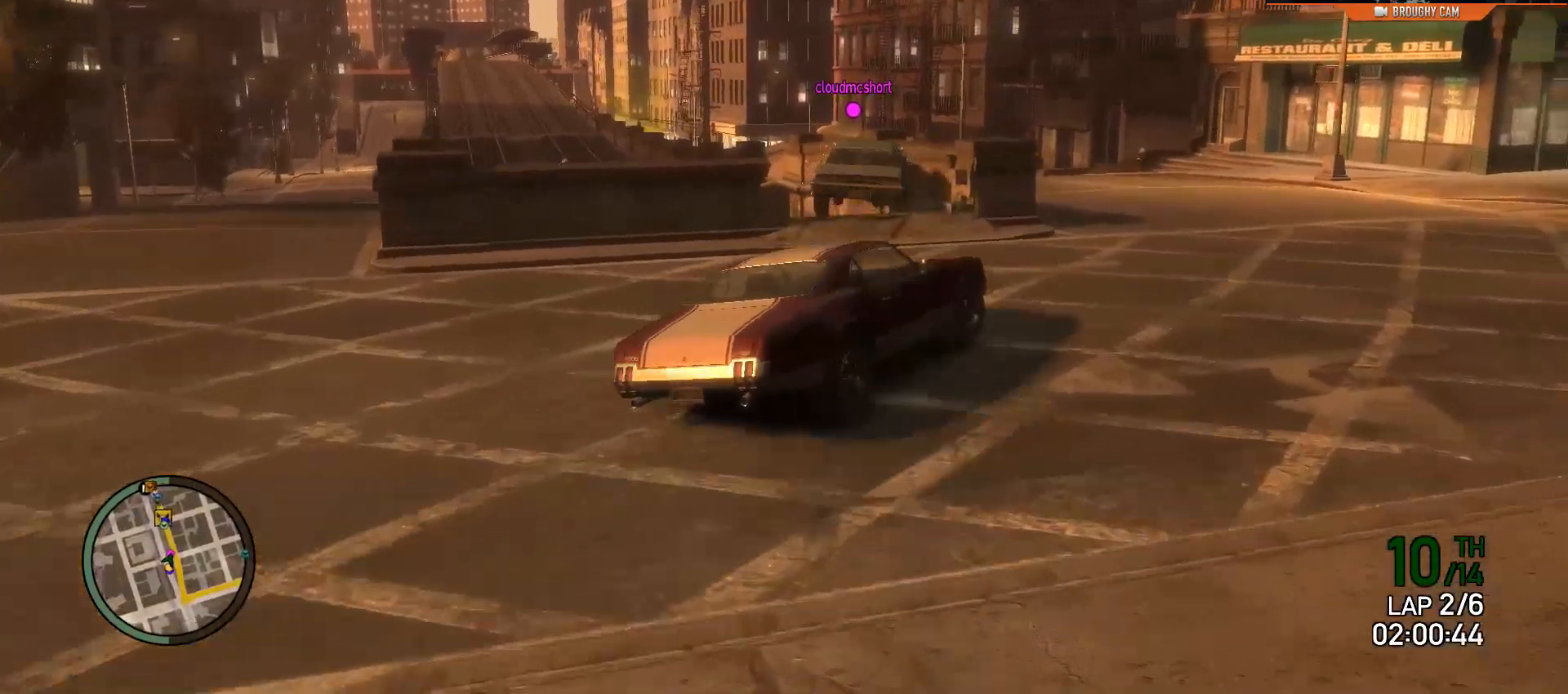
Gameplay with a controller (Xbox layout); each line is a JSON object with the inputs held at the frame after it. "events" lists button and stick changes between this image and that frame as [ms after this image, input, new state], when the widget could be followed in between. Not read: L3.
{"buttons": ["R2"], "left_stick": "left", "right_stick": "center", "events": [[83, "left_stick", "center"], [183, "left_stick", "left"]]}
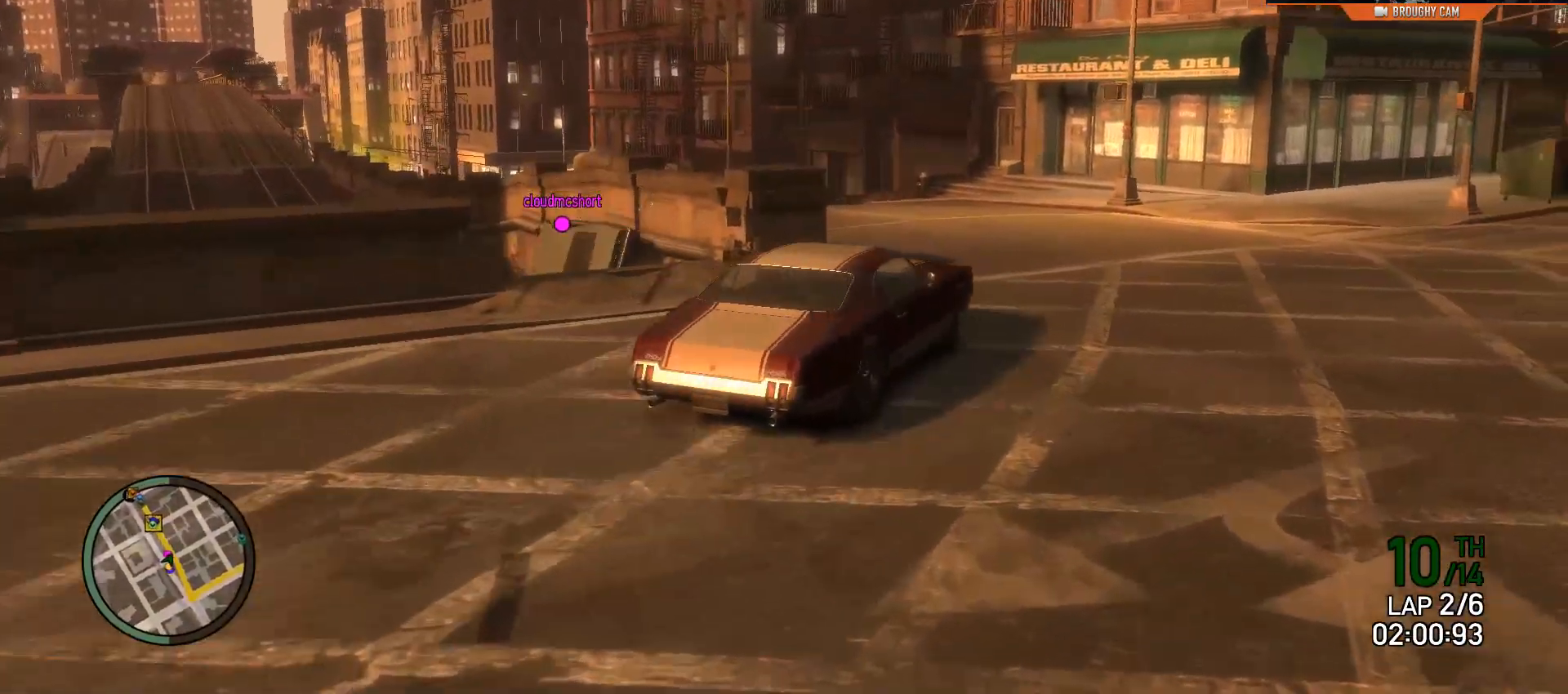
{"buttons": ["R2"], "left_stick": "left", "right_stick": "left", "events": [[384, "left_stick", "center"], [417, "right_stick", "left"], [484, "left_stick", "left"]]}
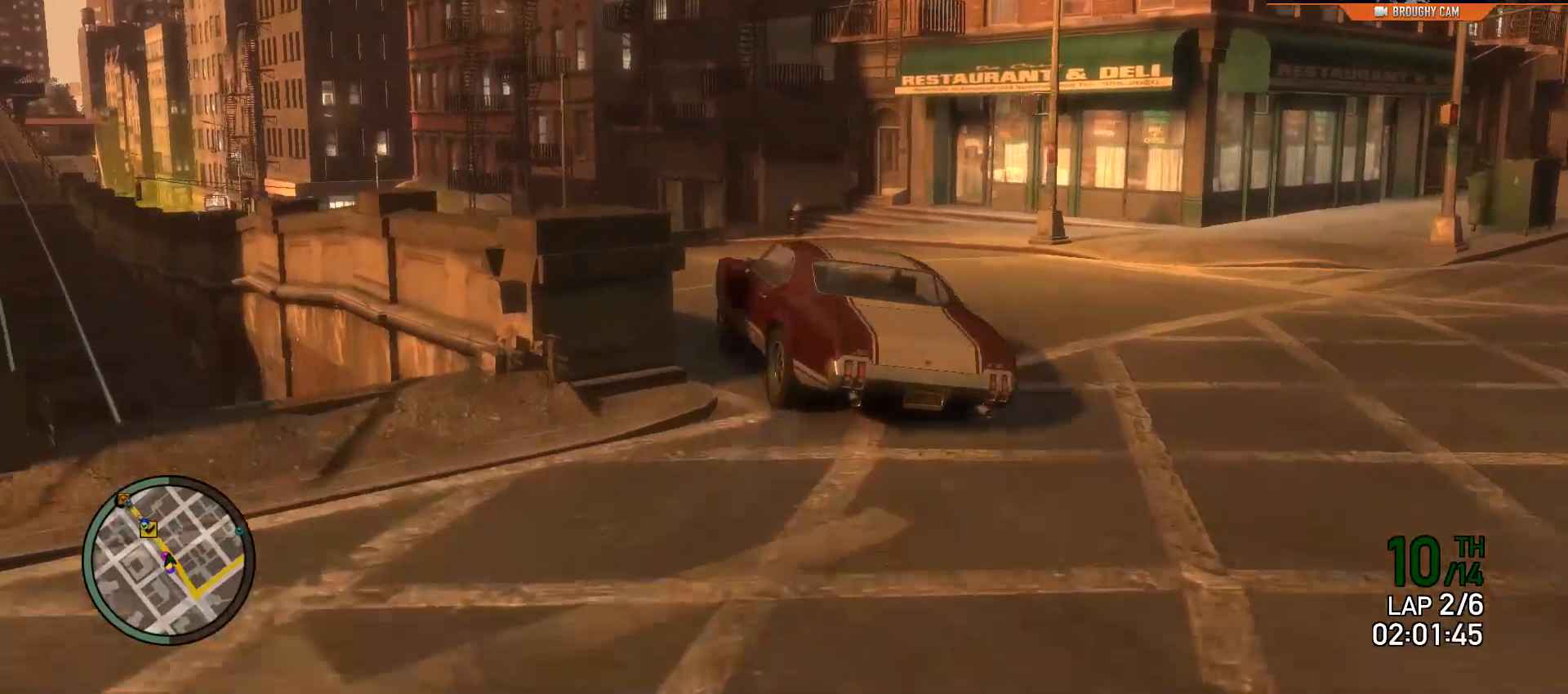
{"buttons": ["R2"], "left_stick": "right", "right_stick": "left", "events": [[167, "left_stick", "center"], [434, "left_stick", "right"]]}
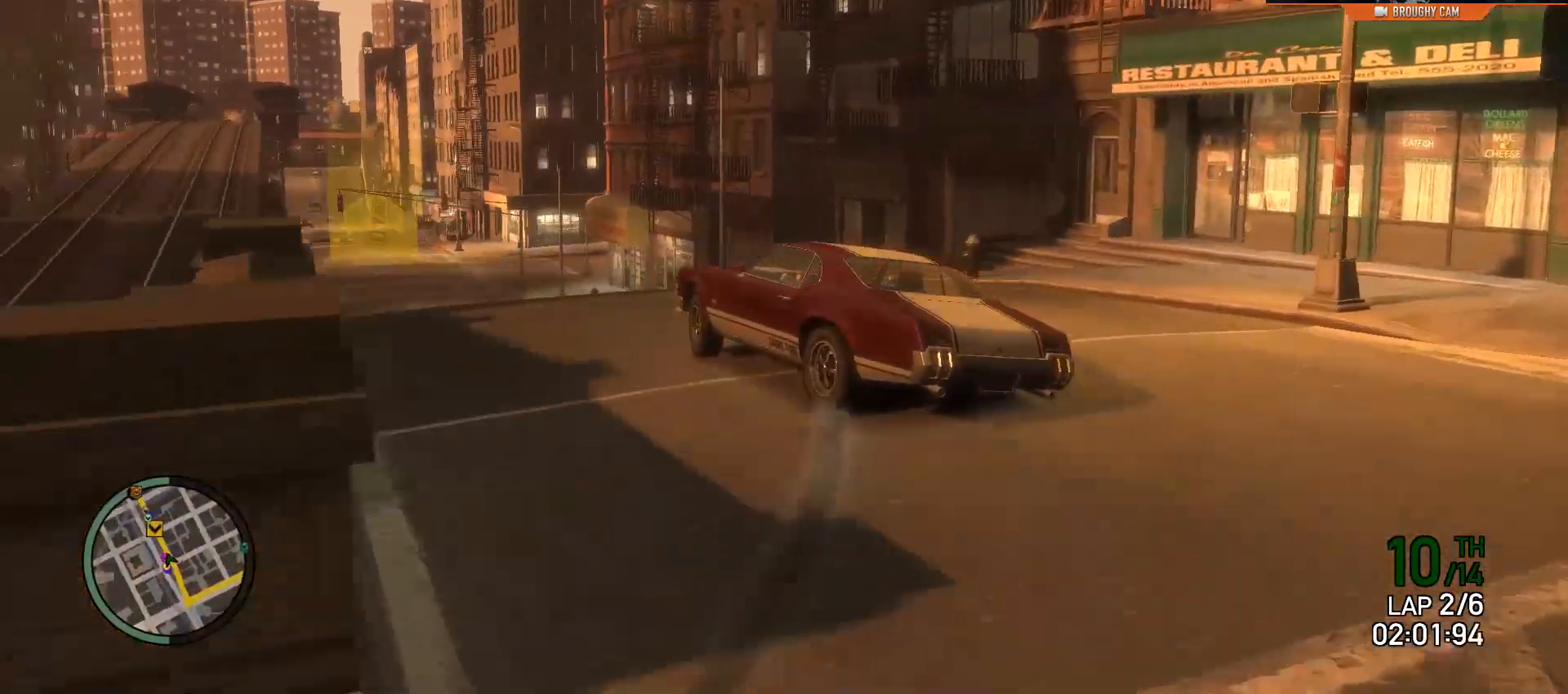
{"buttons": ["R2"], "left_stick": "left", "right_stick": "left", "events": [[267, "left_stick", "left"]]}
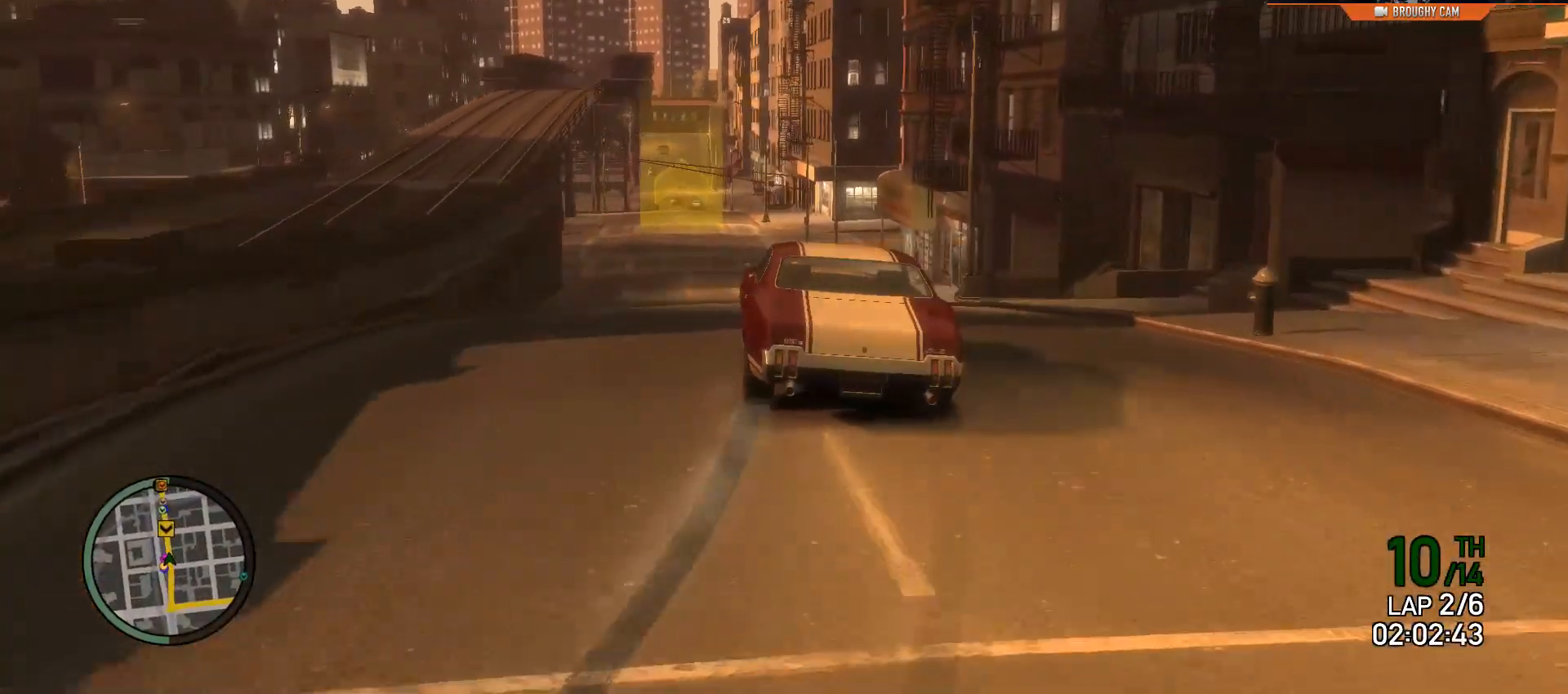
{"buttons": ["R2"], "left_stick": "center", "right_stick": "left", "events": [[233, "left_stick", "center"]]}
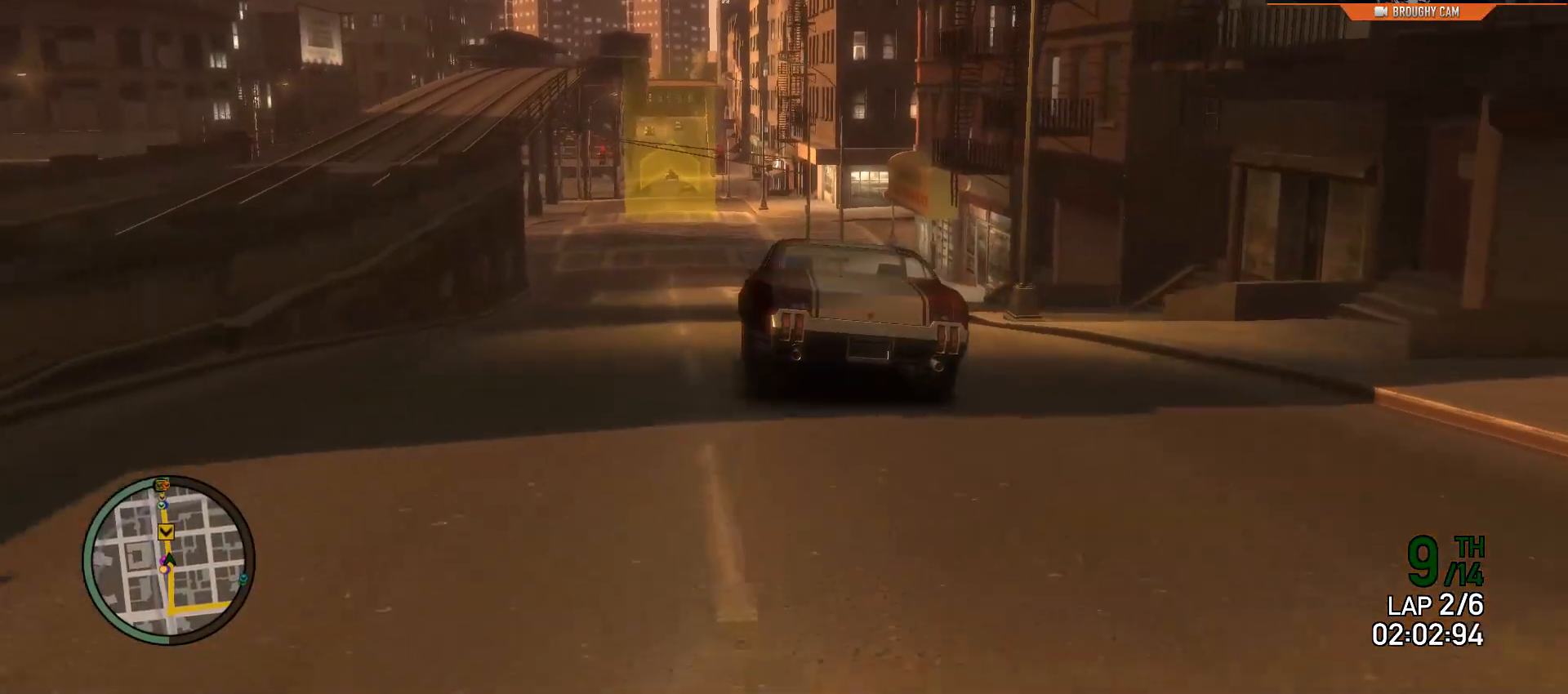
{"buttons": ["R2"], "left_stick": "center", "right_stick": "left", "events": [[351, "left_stick", "up-left"], [451, "left_stick", "center"]]}
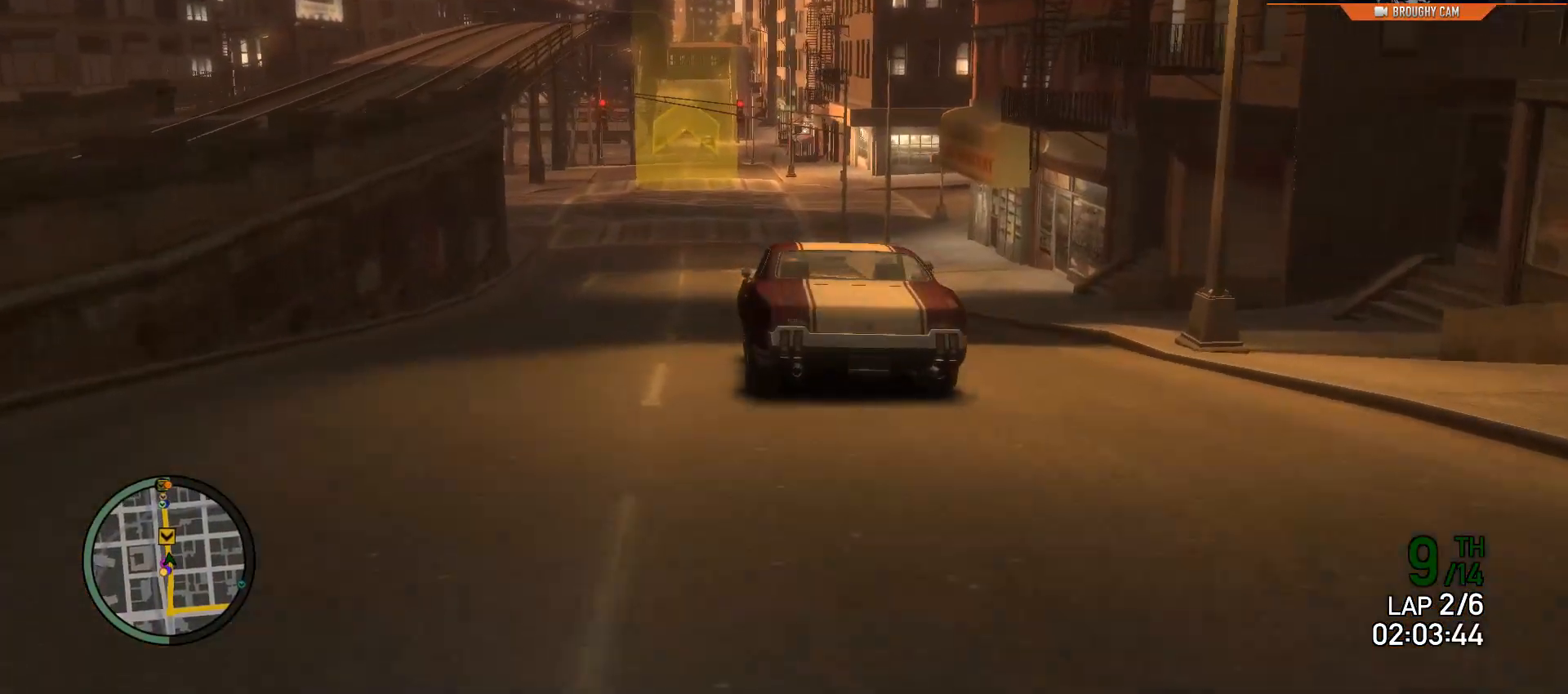
{"buttons": ["R2"], "left_stick": "center", "right_stick": "center", "events": [[83, "right_stick", "center"]]}
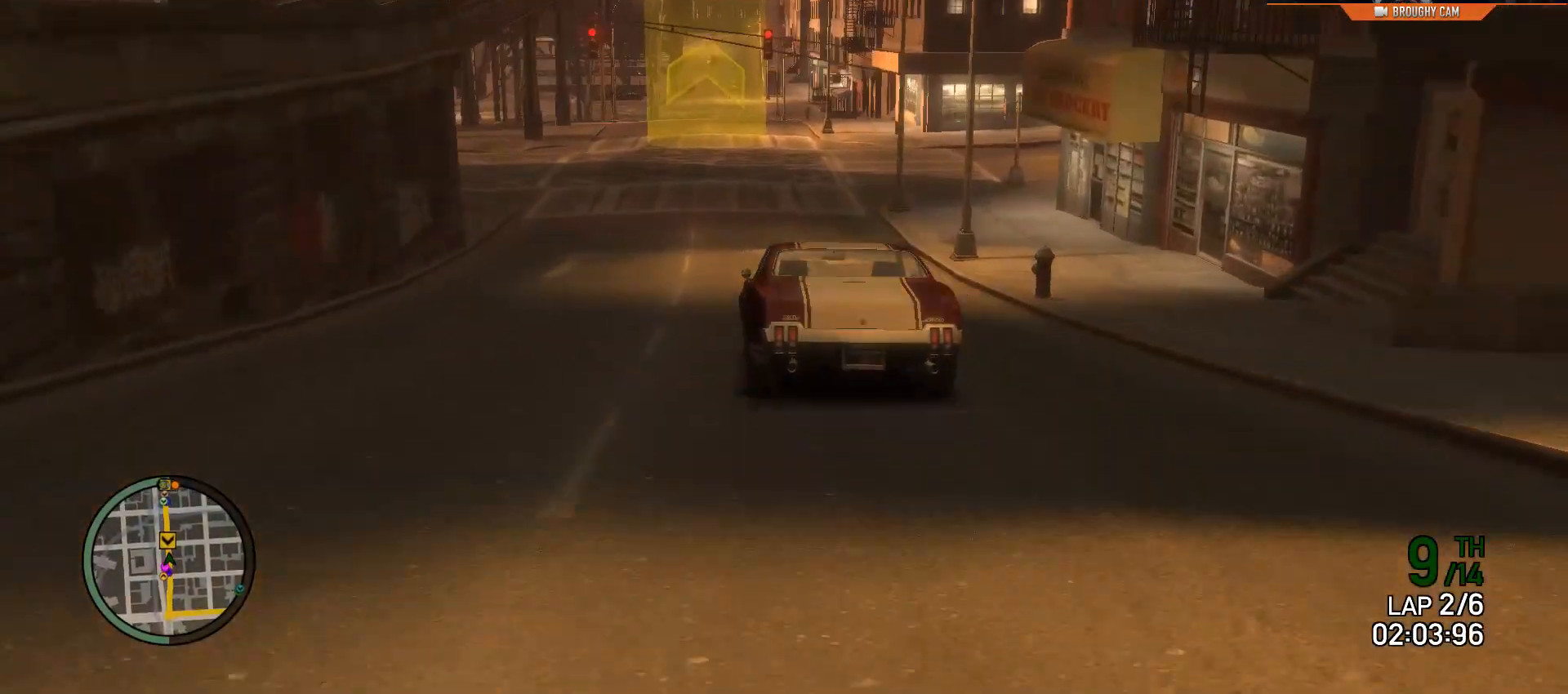
{"buttons": ["R2"], "left_stick": "center", "right_stick": "center", "events": [[50, "left_stick", "up-left"], [150, "left_stick", "center"]]}
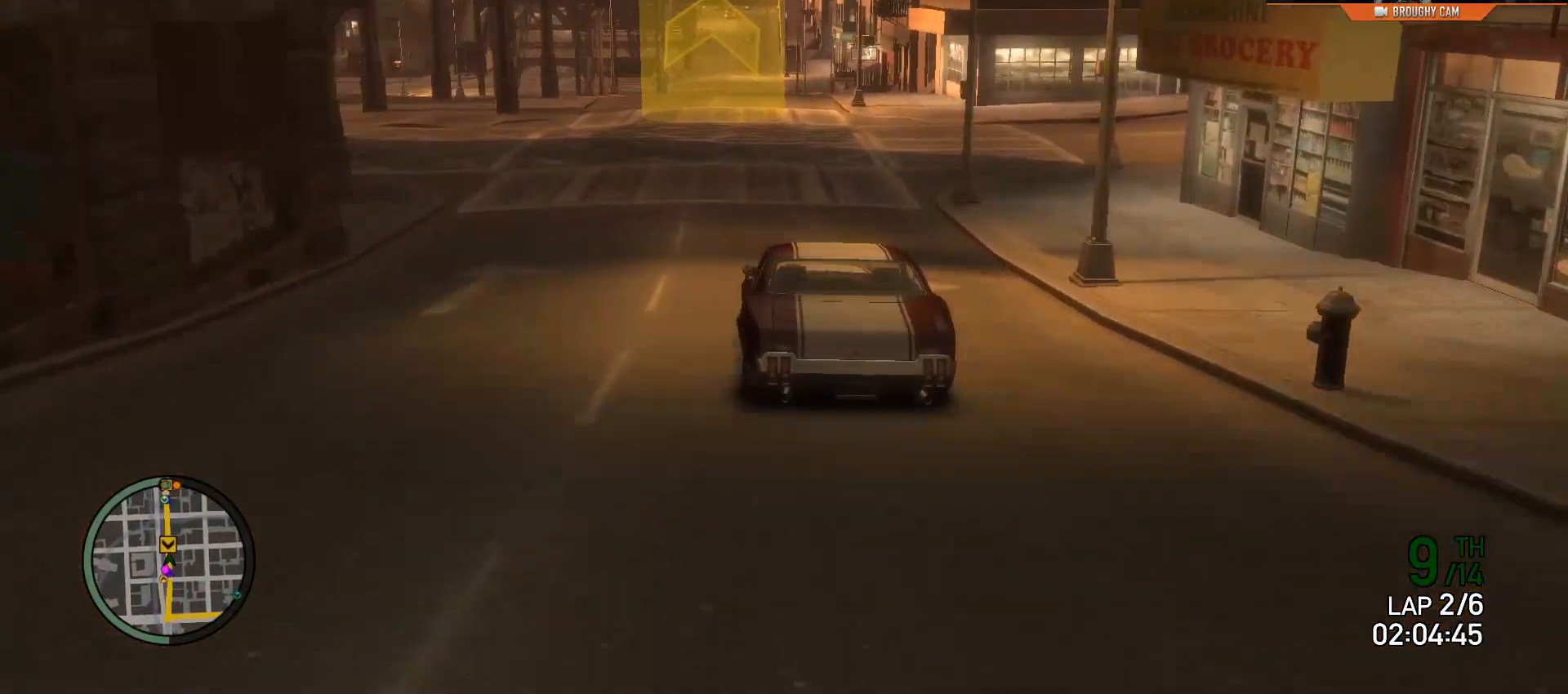
{"buttons": ["R2"], "left_stick": "center", "right_stick": "center", "events": []}
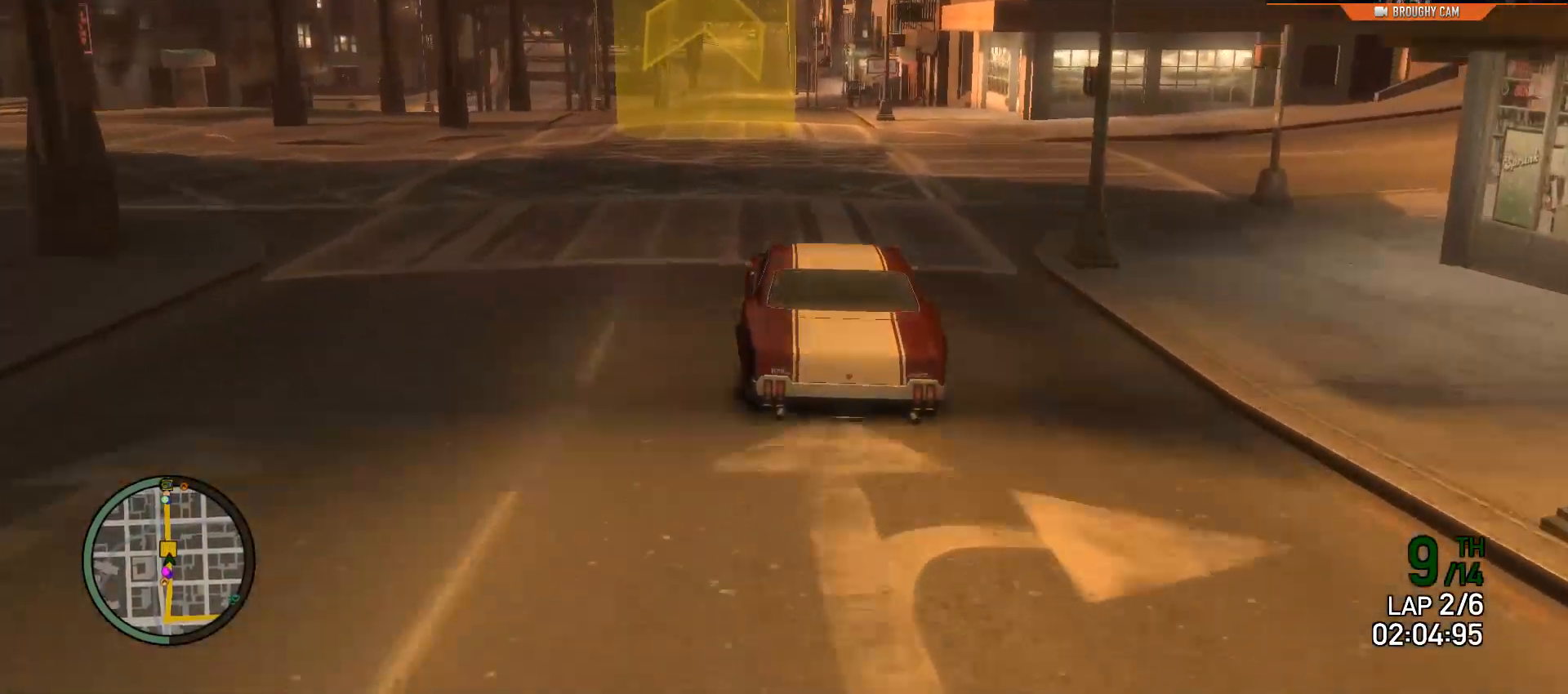
{"buttons": ["R2"], "left_stick": "center", "right_stick": "center", "events": [[34, "left_stick", "up-left"], [167, "left_stick", "center"]]}
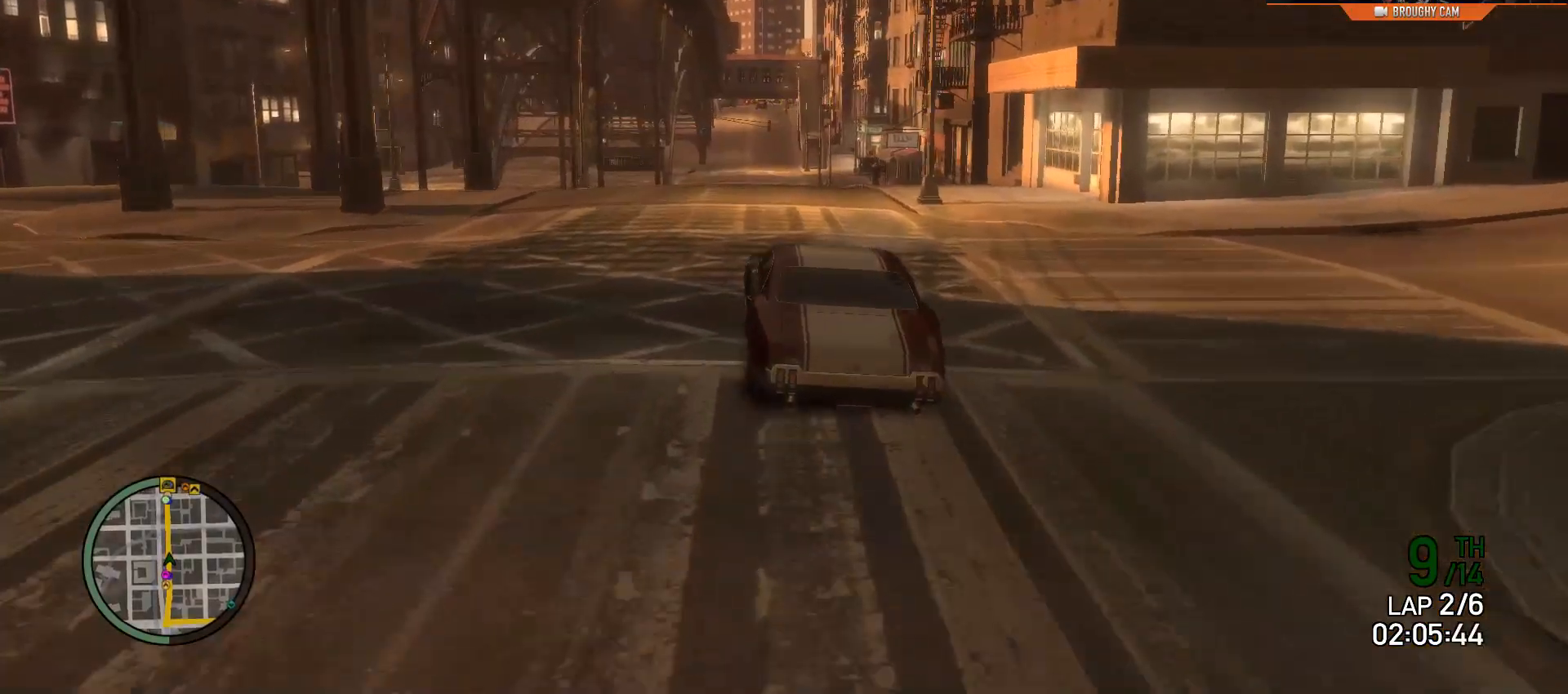
{"buttons": ["R2"], "left_stick": "down", "right_stick": "center", "events": [[333, "left_stick", "down"]]}
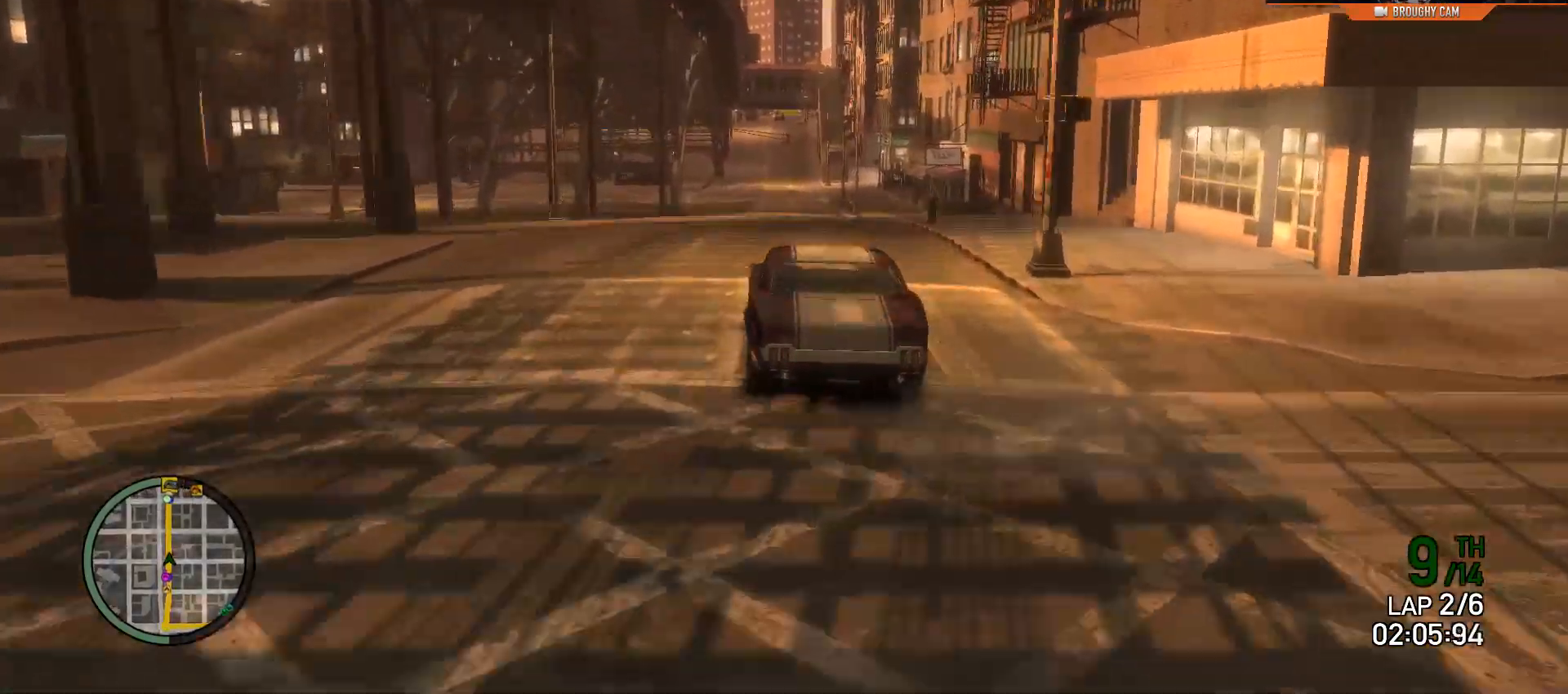
{"buttons": ["R2"], "left_stick": "down", "right_stick": "center", "events": []}
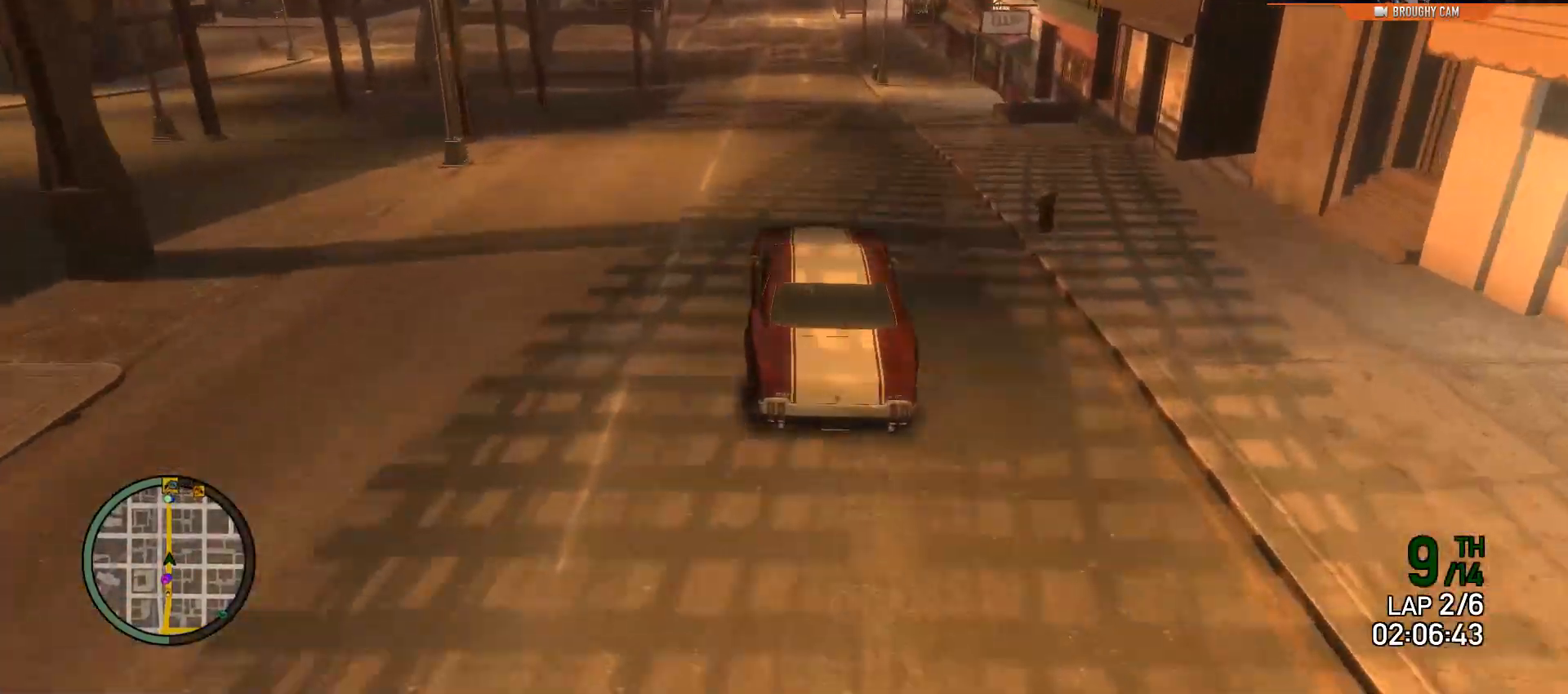
{"buttons": ["R2"], "left_stick": "center", "right_stick": "center", "events": [[233, "left_stick", "center"]]}
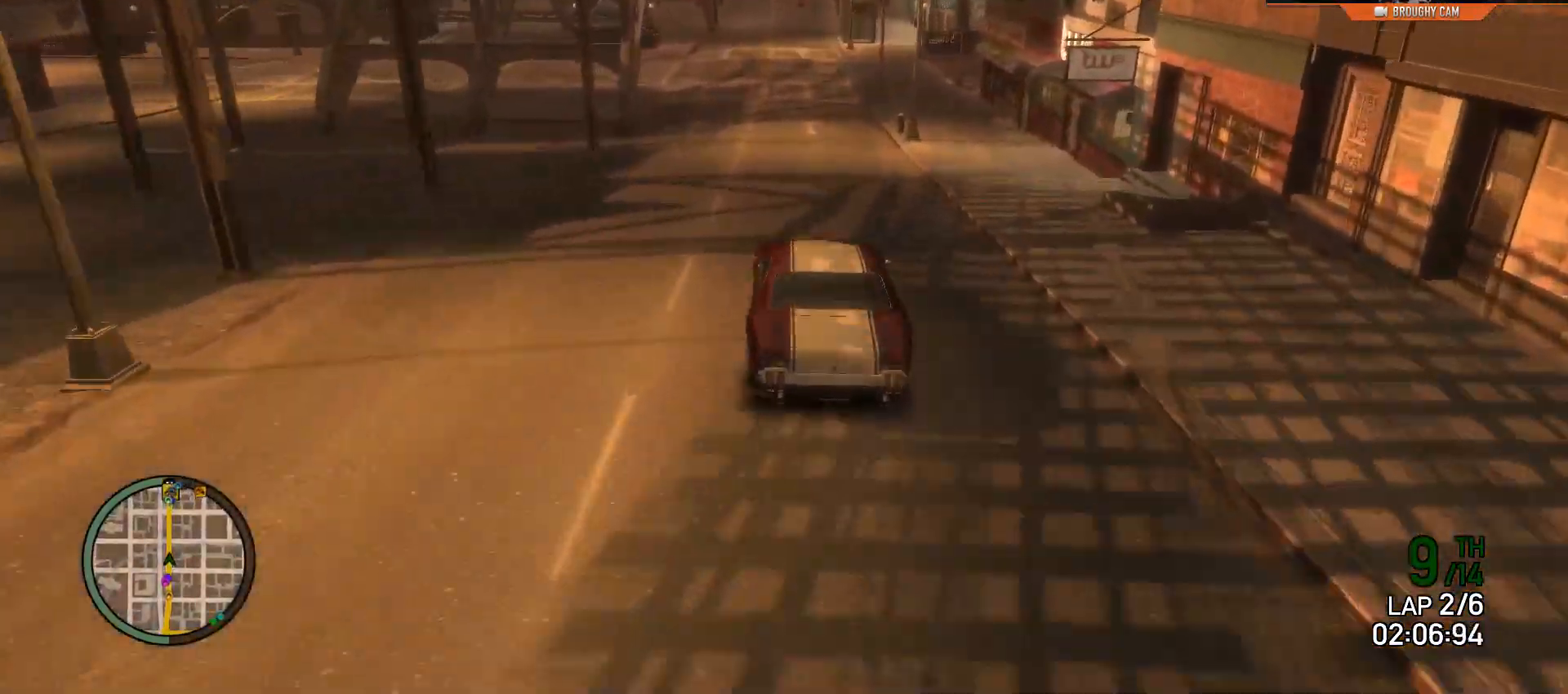
{"buttons": ["R2"], "left_stick": "center", "right_stick": "center", "events": []}
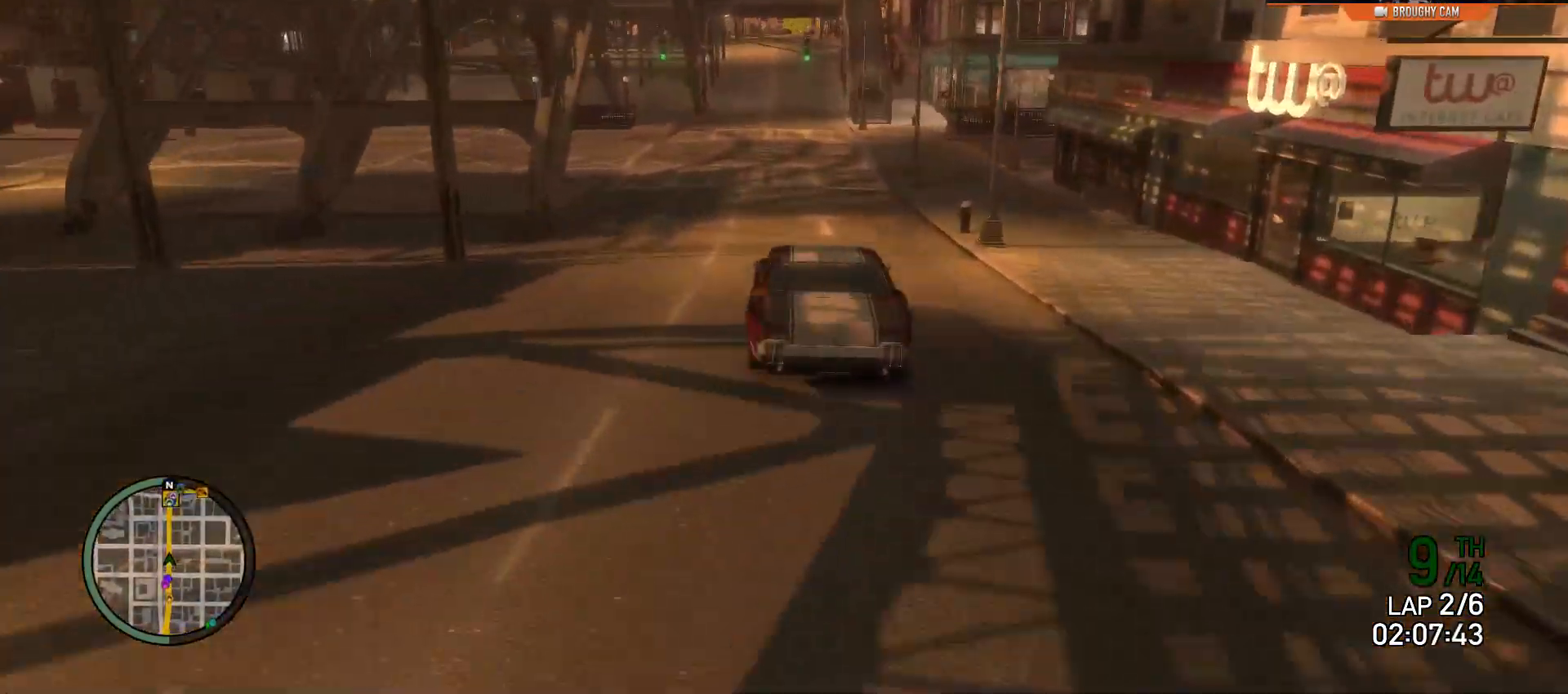
{"buttons": ["R2"], "left_stick": "up-left", "right_stick": "center", "events": [[434, "left_stick", "up-left"]]}
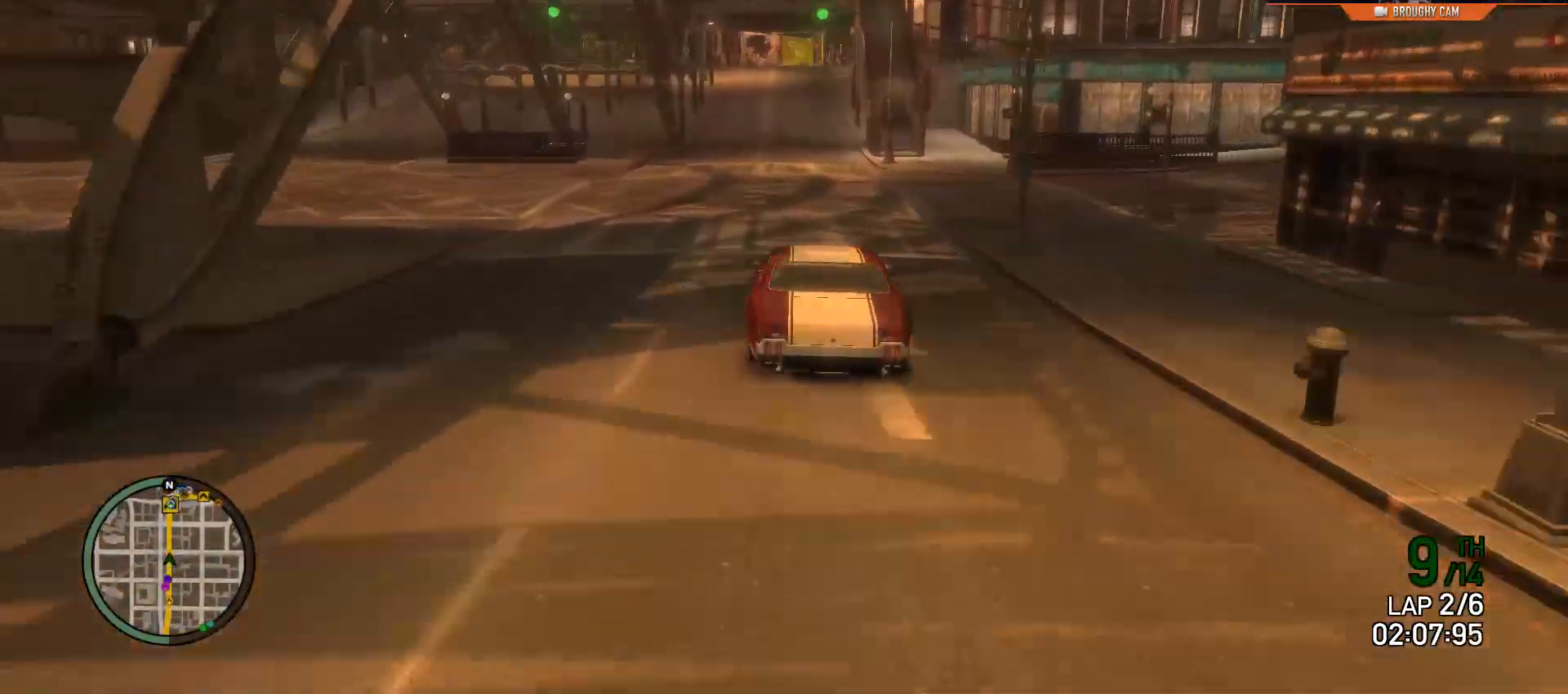
{"buttons": ["R2"], "left_stick": "center", "right_stick": "center", "events": [[67, "left_stick", "center"]]}
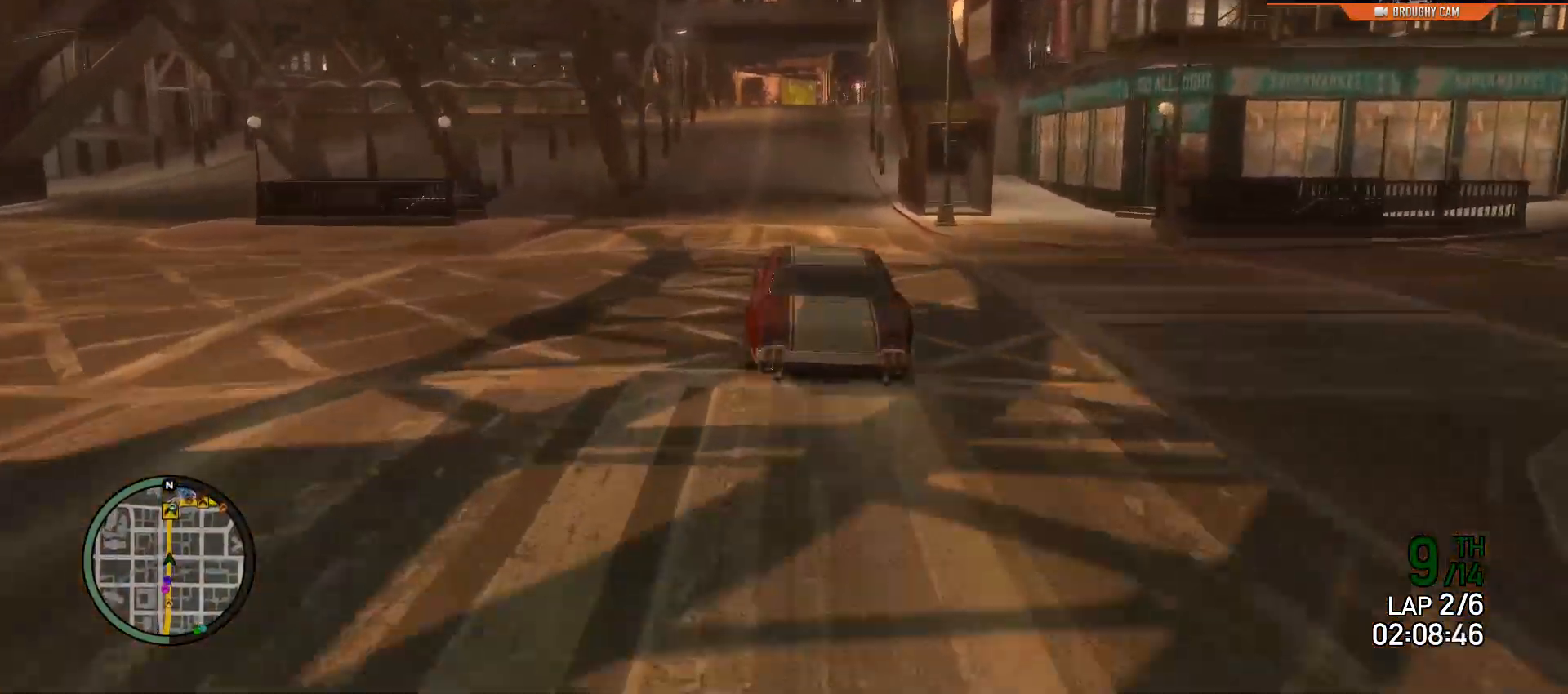
{"buttons": ["R2"], "left_stick": "up-left", "right_stick": "center", "events": [[200, "left_stick", "up-left"]]}
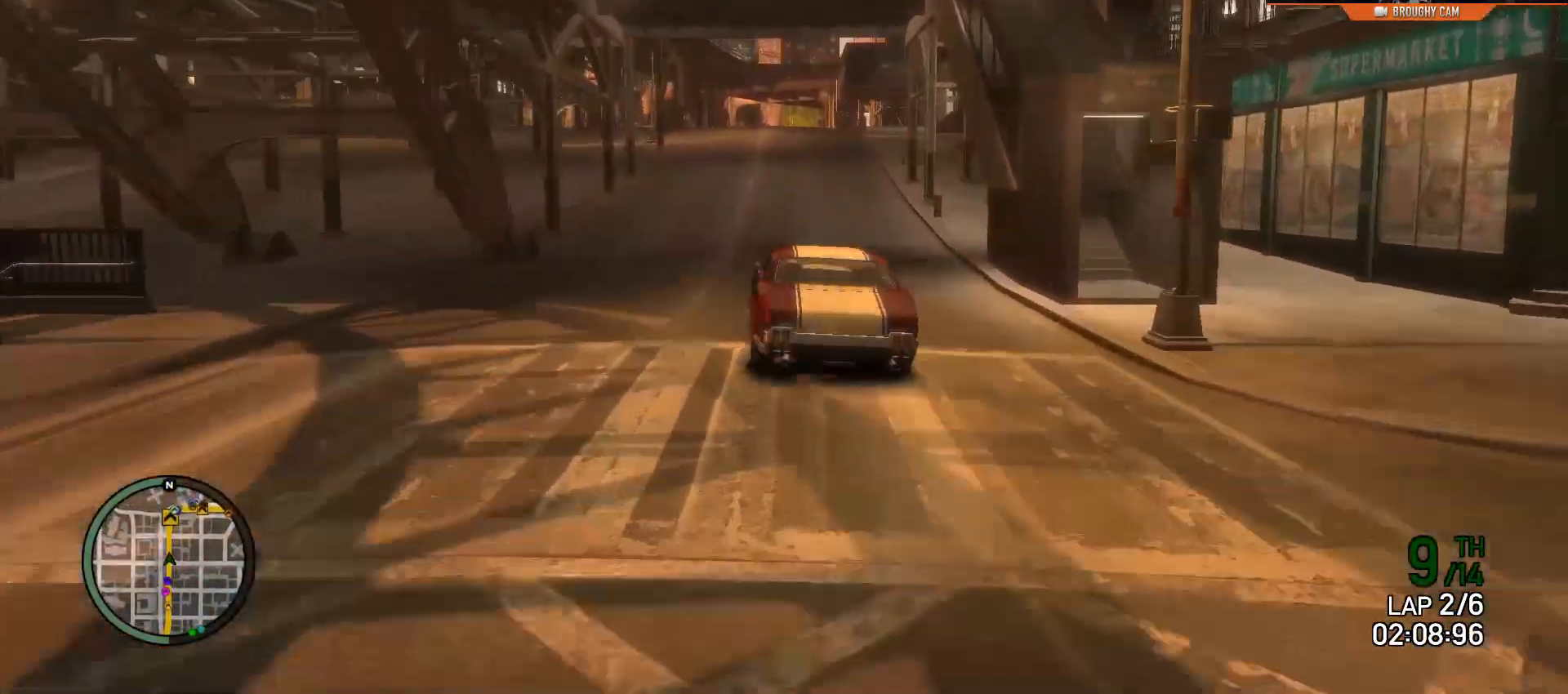
{"buttons": ["R2"], "left_stick": "center", "right_stick": "center", "events": [[100, "left_stick", "center"]]}
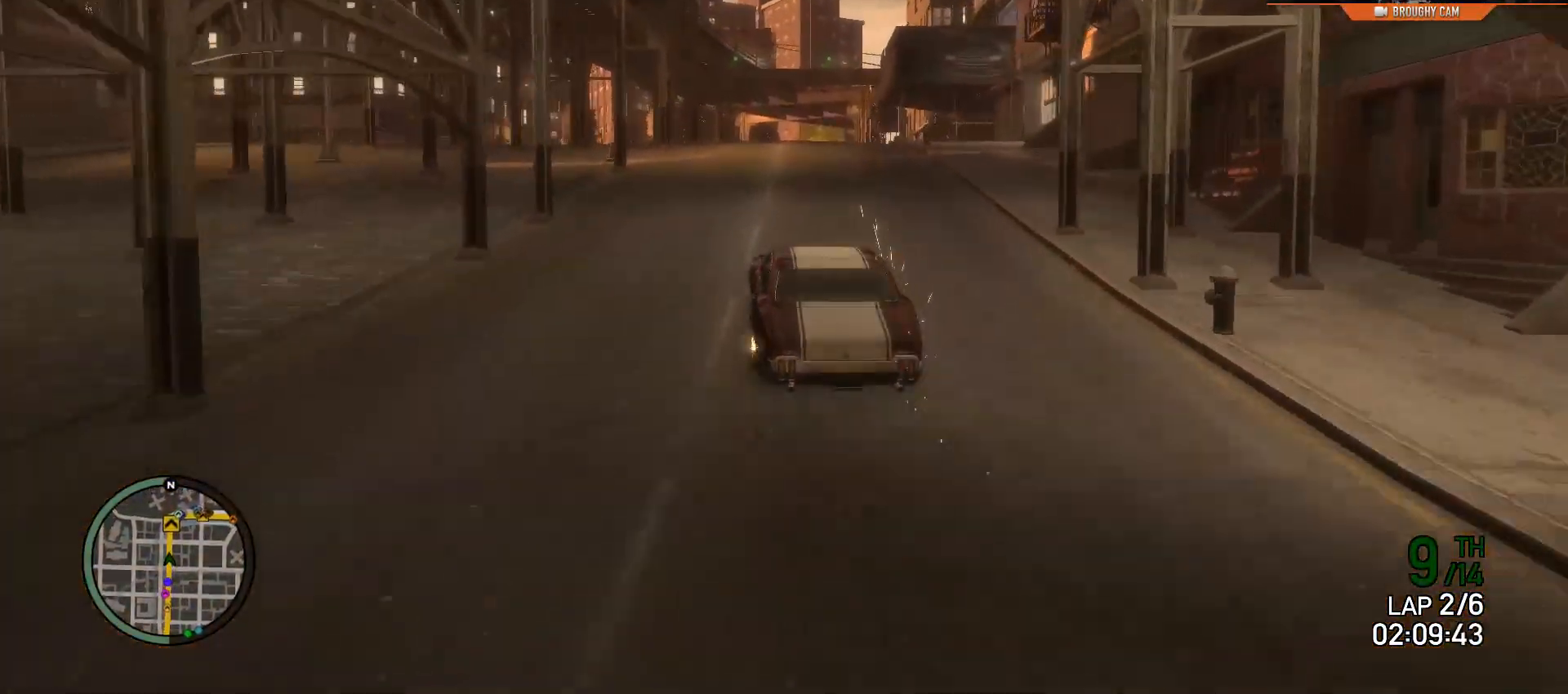
{"buttons": [], "left_stick": "center", "right_stick": "center", "events": [[83, "left_stick", "right"], [250, "left_stick", "center"], [350, "R2", "up"]]}
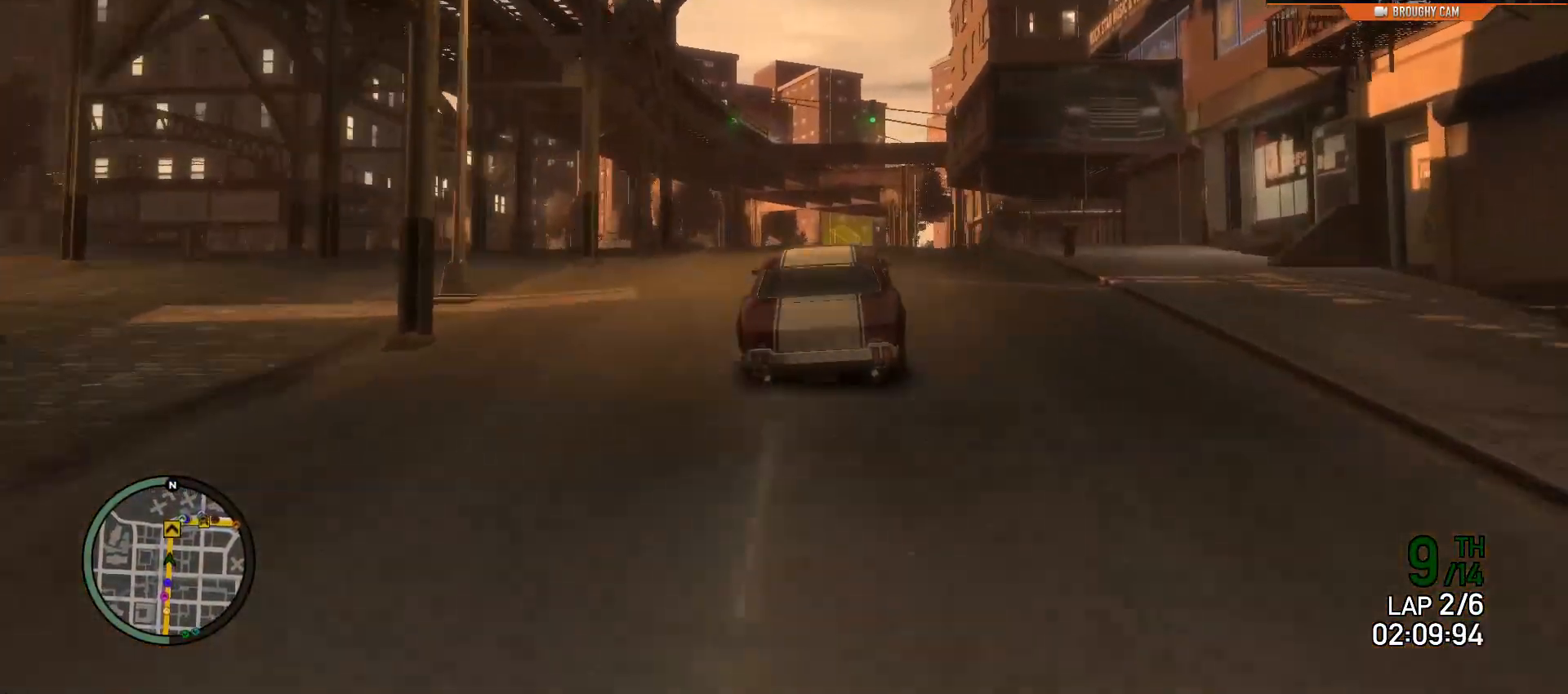
{"buttons": ["R2"], "left_stick": "center", "right_stick": "center", "events": [[17, "R2", "down"]]}
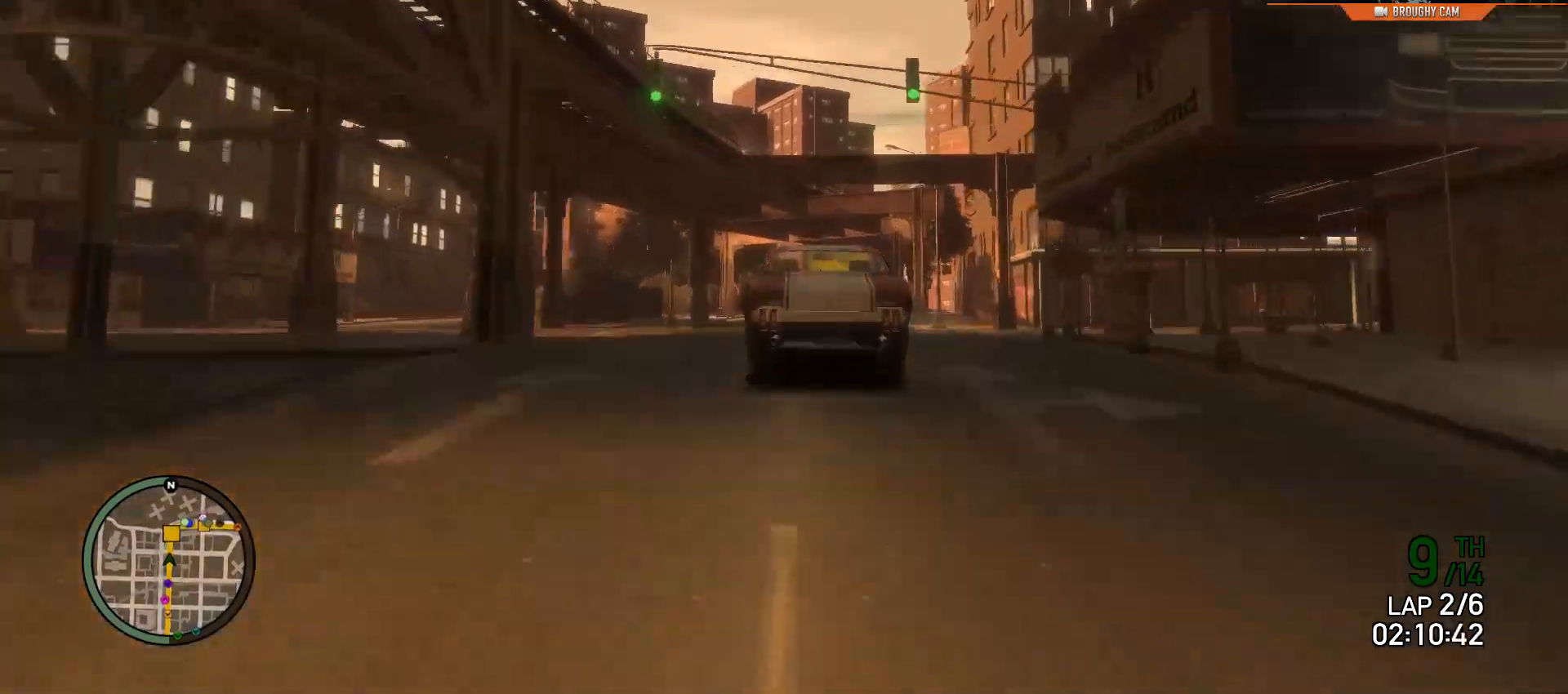
{"buttons": ["R2"], "left_stick": "center", "right_stick": "center", "events": [[83, "left_stick", "left"], [233, "left_stick", "center"]]}
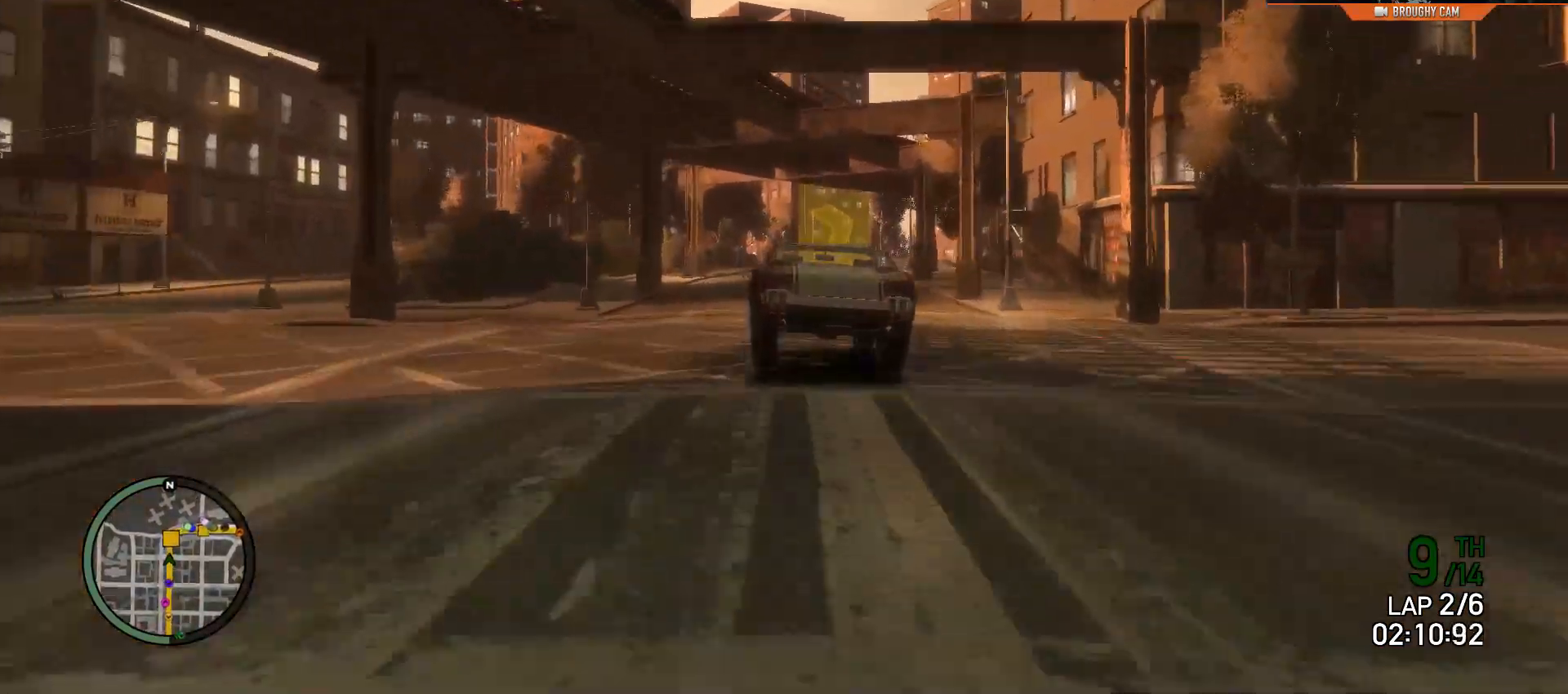
{"buttons": ["R2"], "left_stick": "right", "right_stick": "center", "events": [[467, "left_stick", "right"]]}
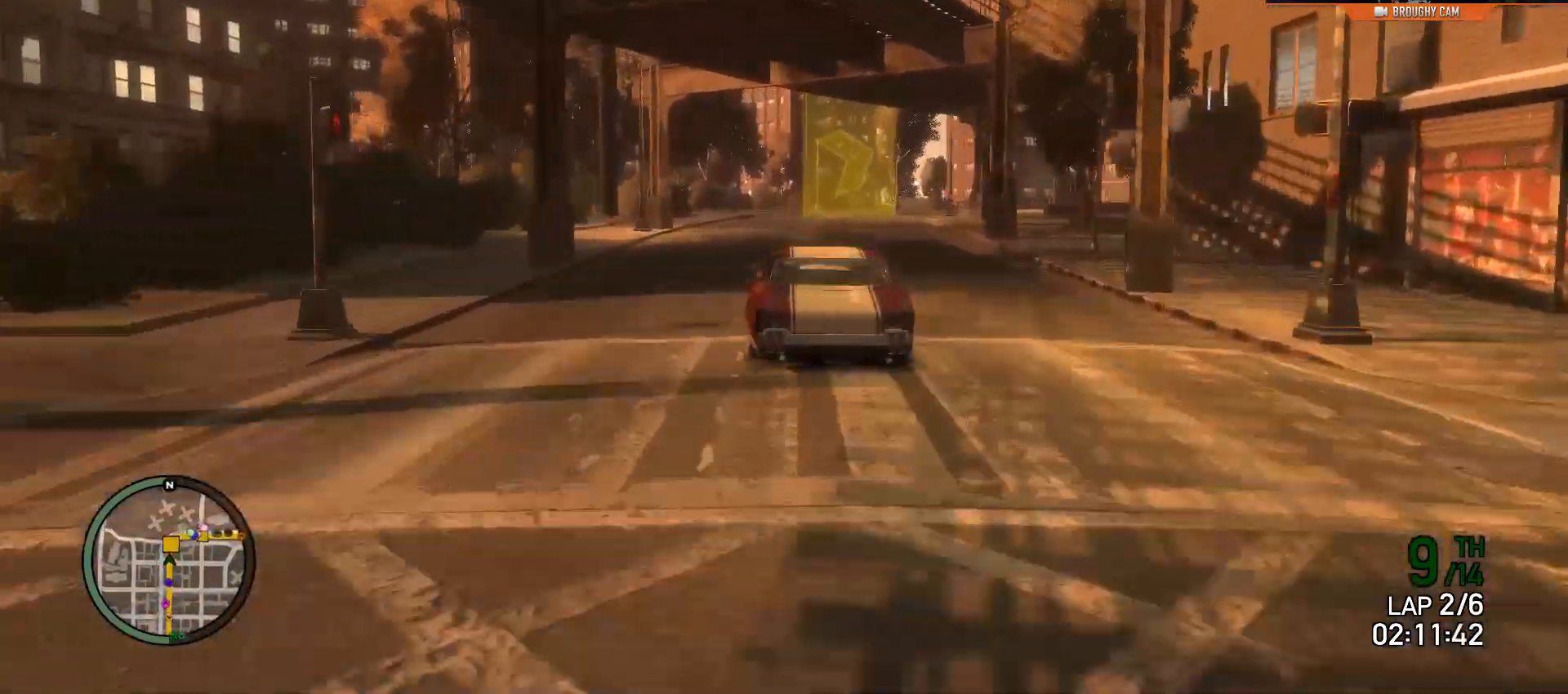
{"buttons": [], "left_stick": "right", "right_stick": "center", "events": [[200, "R2", "up"]]}
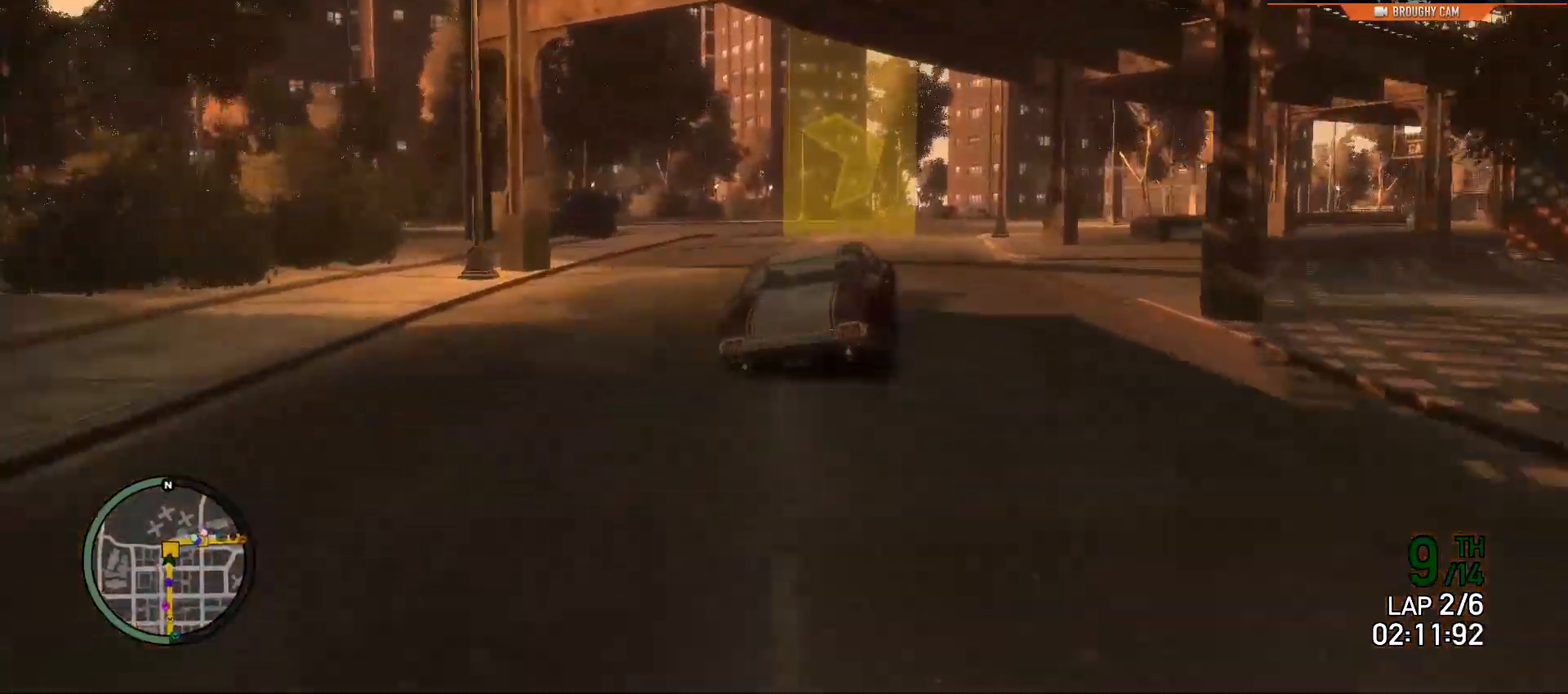
{"buttons": ["R2"], "left_stick": "right", "right_stick": "center", "events": [[451, "R2", "down"]]}
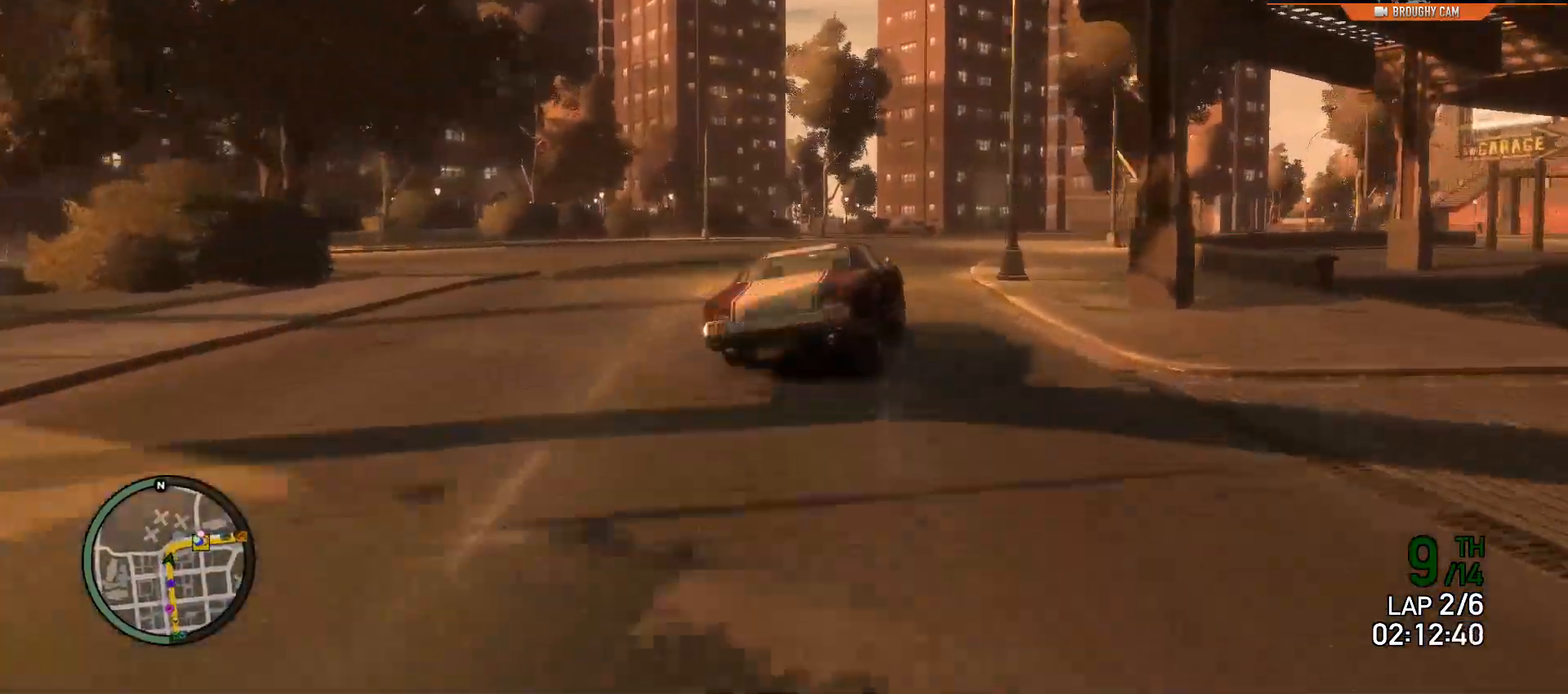
{"buttons": ["R2"], "left_stick": "right", "right_stick": "center", "events": [[67, "left_stick", "center"], [134, "left_stick", "right"]]}
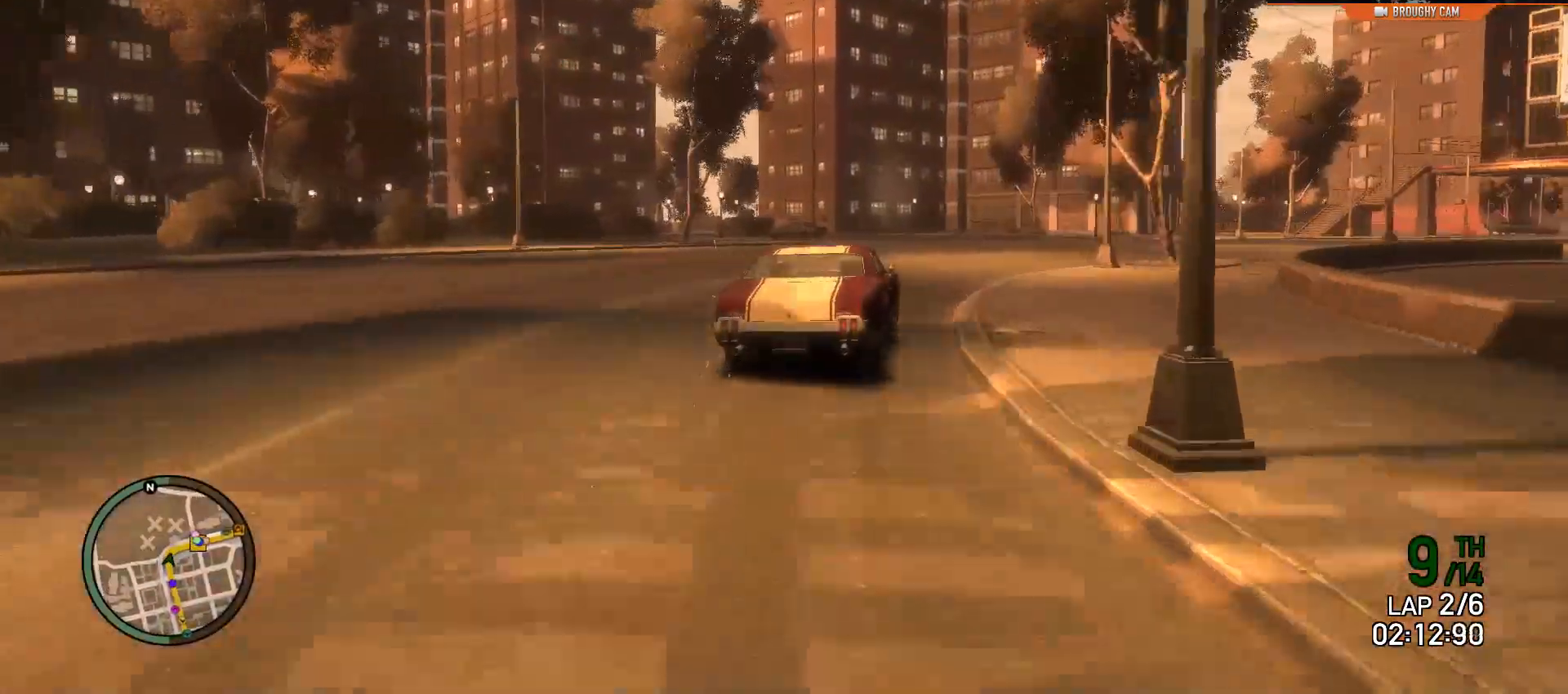
{"buttons": ["L2"], "left_stick": "right", "right_stick": "center", "events": [[133, "R2", "up"], [300, "L2", "down"]]}
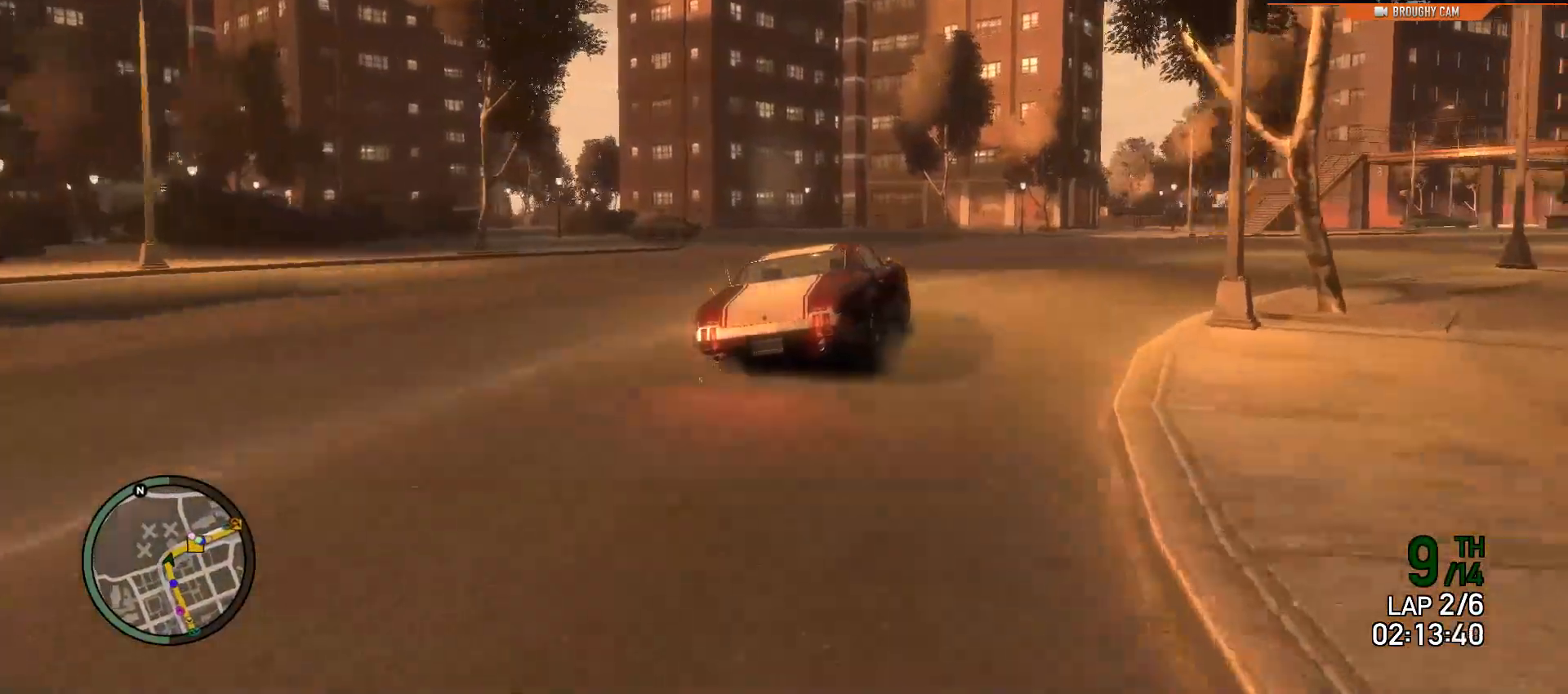
{"buttons": ["R2"], "left_stick": "right", "right_stick": "center", "events": [[67, "L2", "up"], [134, "L2", "down"], [250, "L2", "up"], [451, "R2", "down"]]}
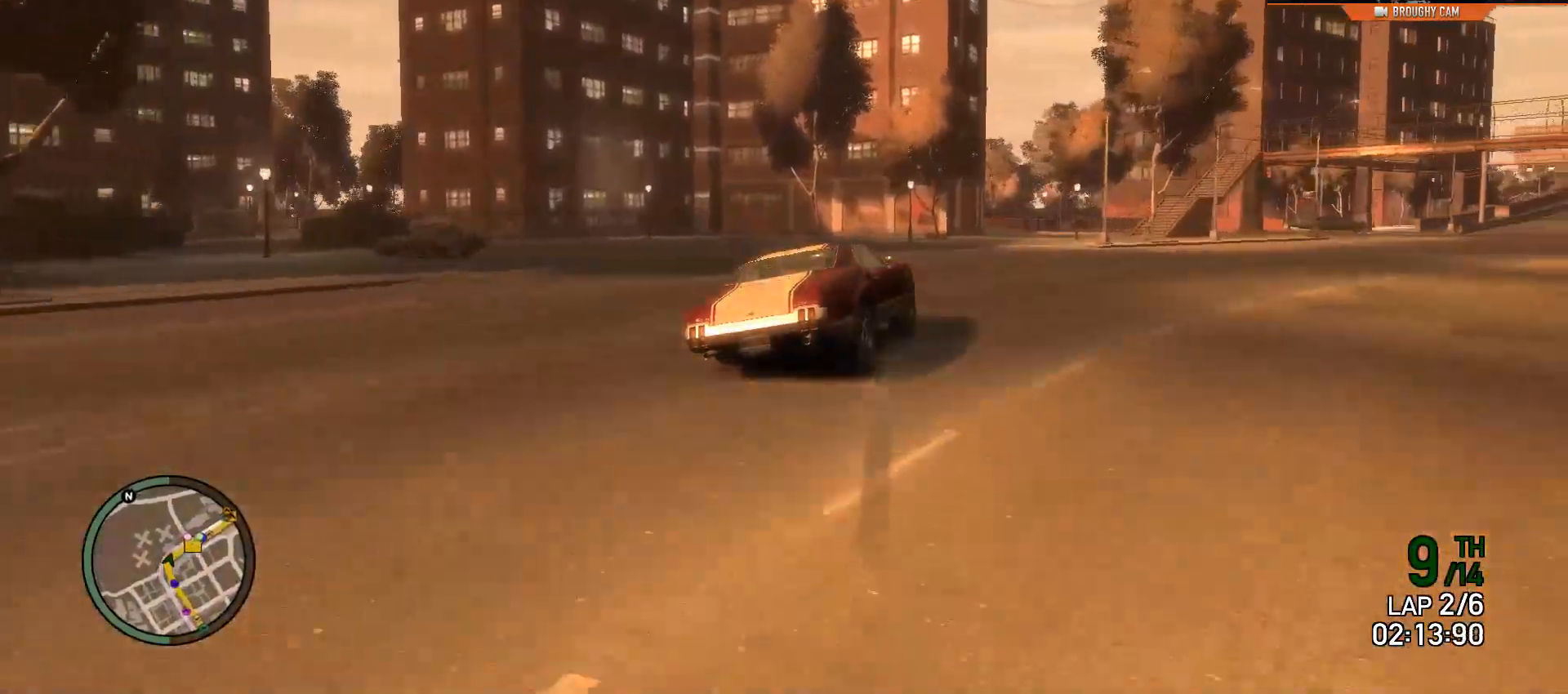
{"buttons": [], "left_stick": "right", "right_stick": "center", "events": [[116, "R2", "up"]]}
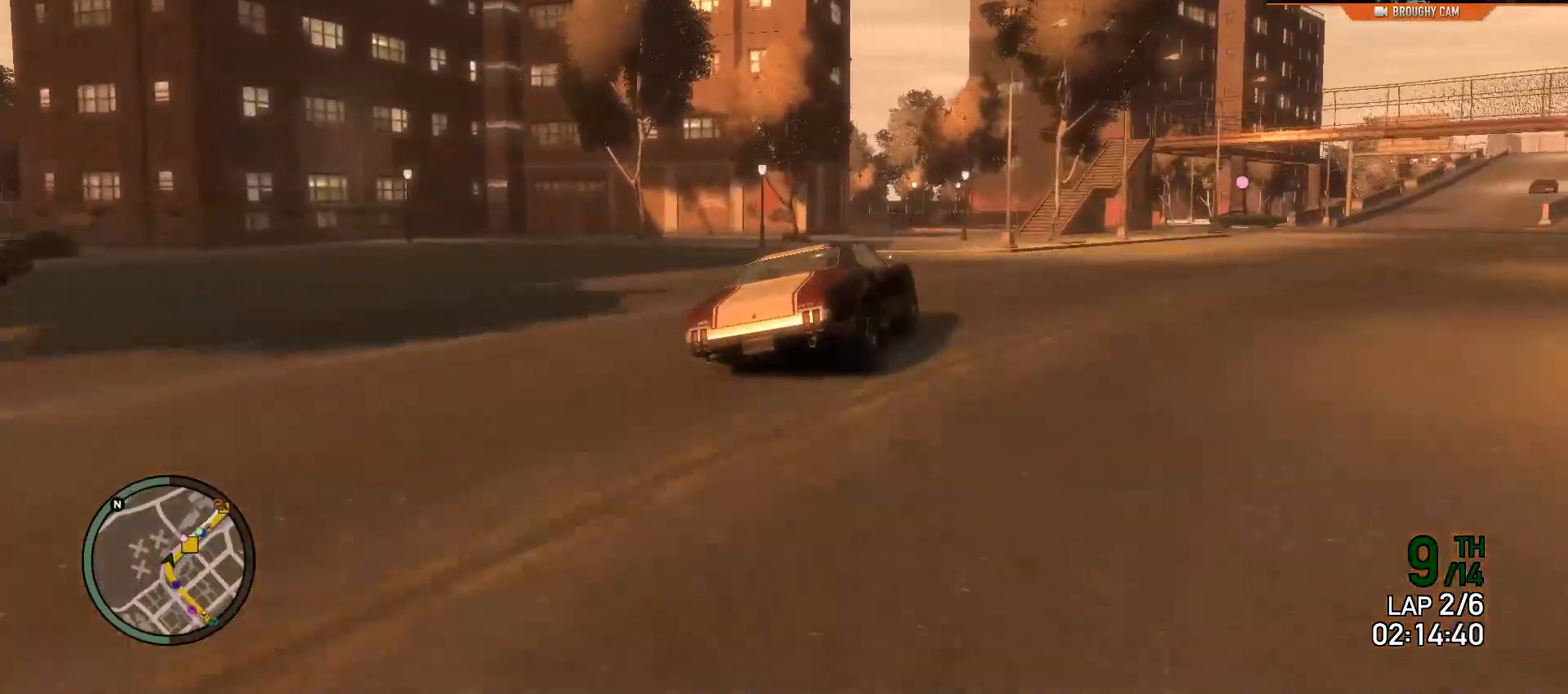
{"buttons": ["R2"], "left_stick": "center", "right_stick": "center", "events": [[217, "R2", "down"], [484, "left_stick", "center"]]}
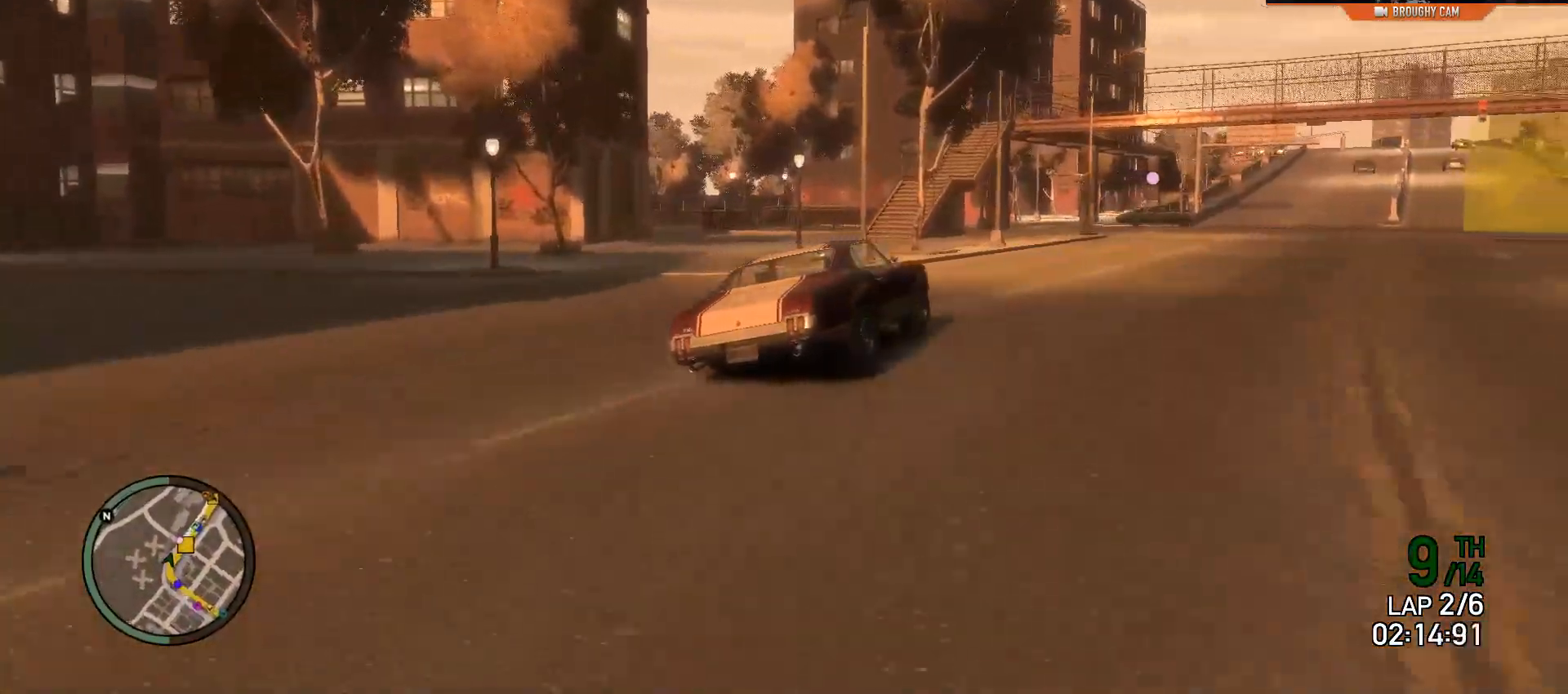
{"buttons": ["R2"], "left_stick": "right", "right_stick": "center", "events": [[166, "left_stick", "right"]]}
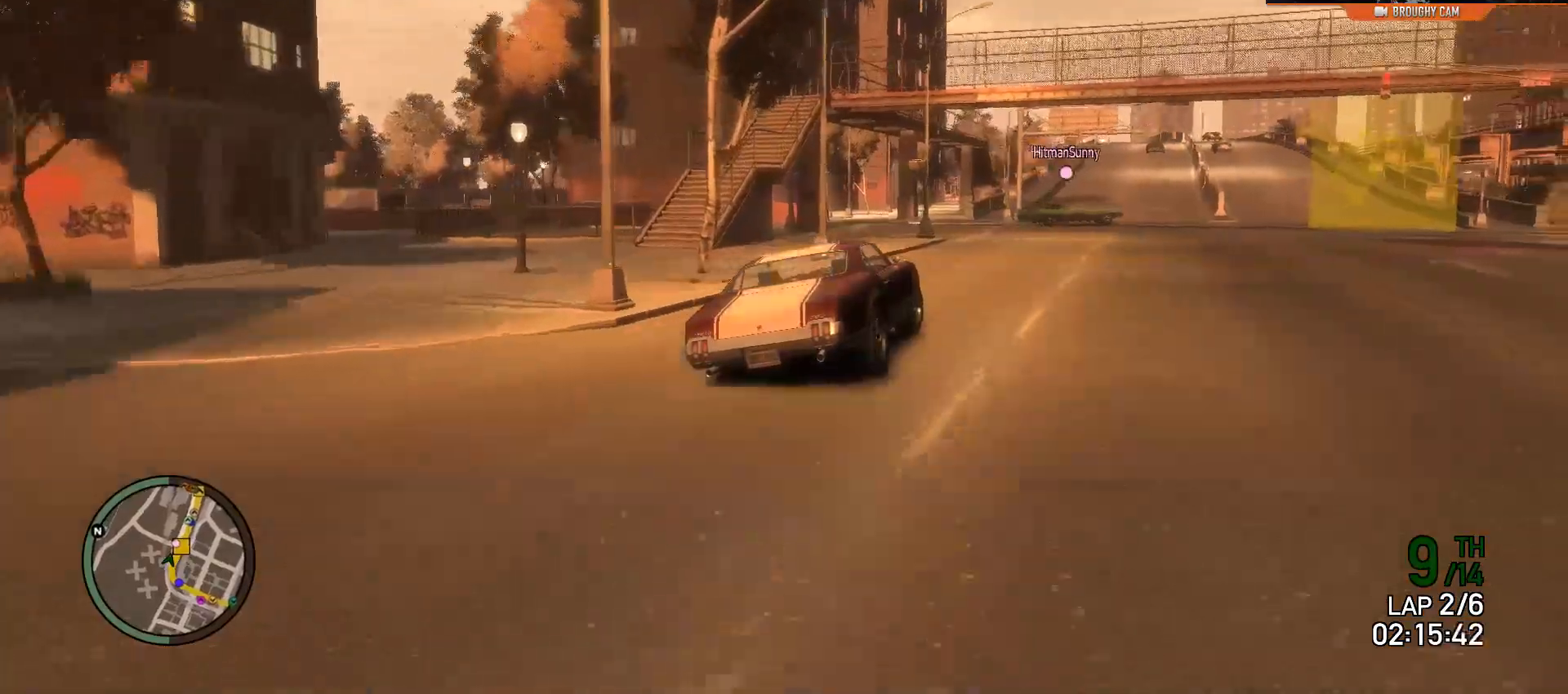
{"buttons": ["R2"], "left_stick": "right", "right_stick": "center", "events": [[150, "left_stick", "center"], [367, "left_stick", "right"]]}